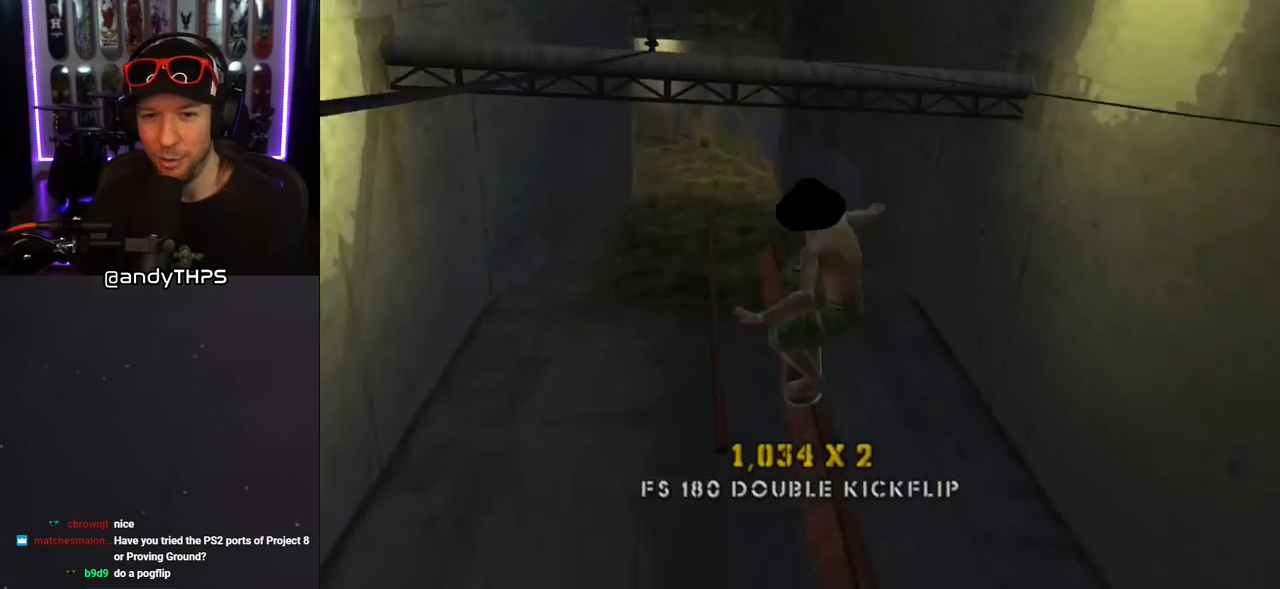
Gameplay with a controller (PlayStation layout); each line is a JSON object with the inputs held at the frame after it. "events" lists button and stick changes between this image and that frame as [ms after this image, input, new state], when the widget could be followed in between. Not read: L2 R2.
{"buttons": ["TRIANGLE"], "left_stick": "center", "right_stick": "center", "events": [[100, "R1", "up"]]}
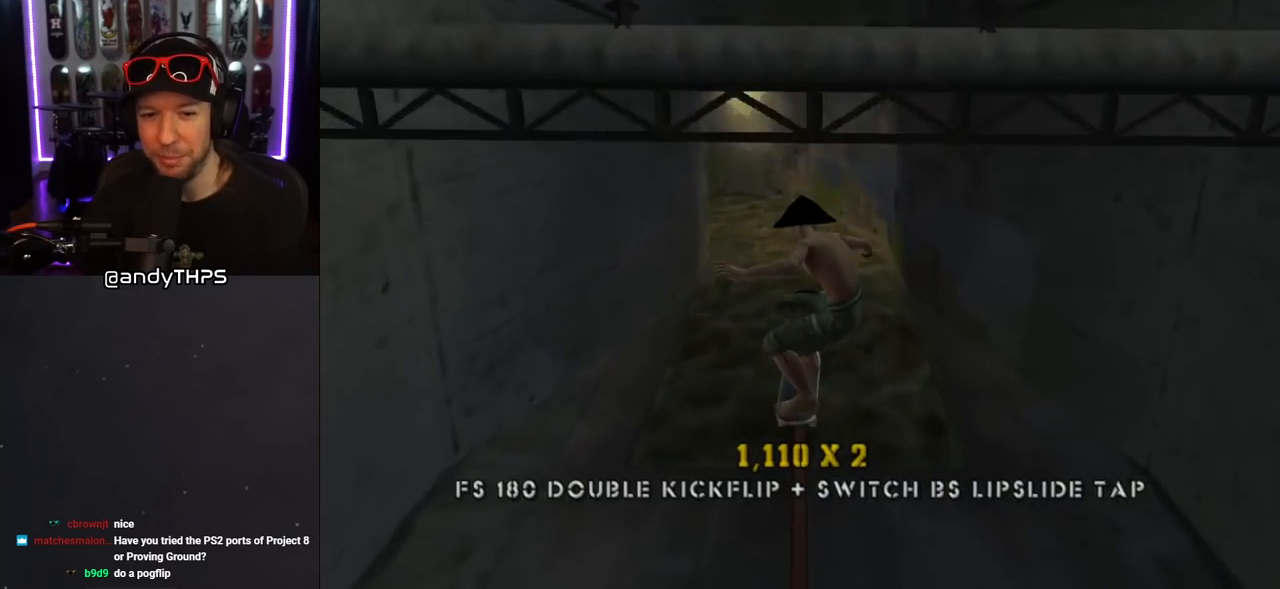
{"buttons": ["TRIANGLE"], "left_stick": "center", "right_stick": "center", "events": []}
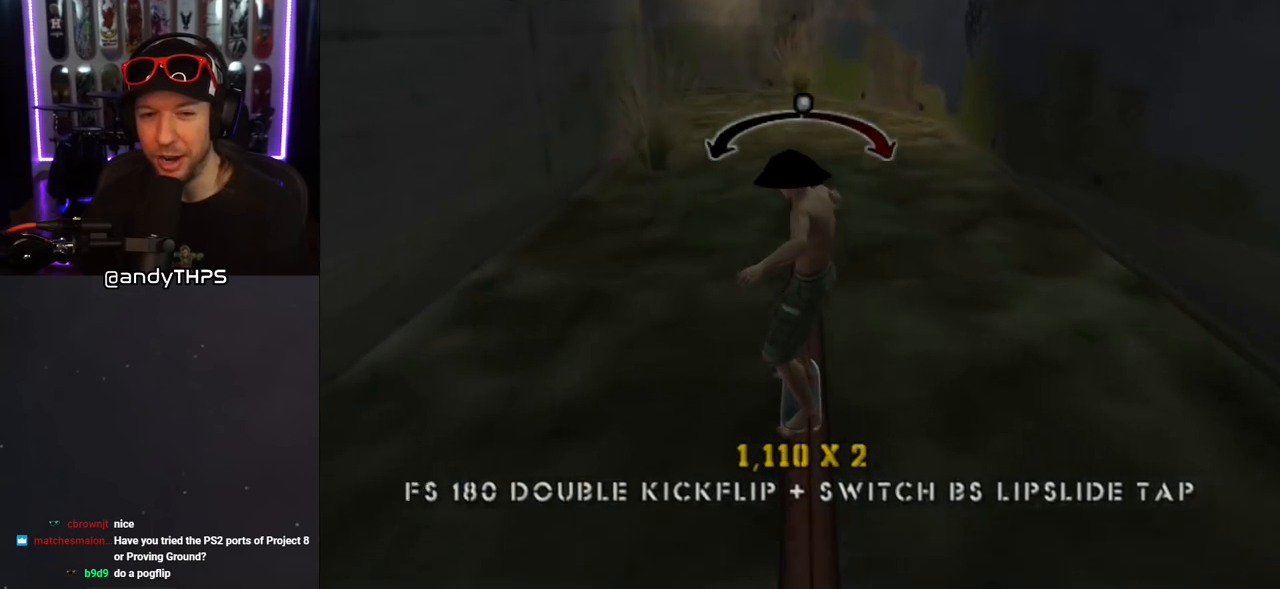
{"buttons": ["L1"], "left_stick": "center", "right_stick": "center", "events": [[17, "CROSS", "down"], [17, "DPAD_LEFT", "down"], [33, "TRIANGLE", "up"], [83, "SQUARE", "down"], [100, "CROSS", "up"], [100, "L1", "down"], [217, "SQUARE", "up"], [267, "DPAD_UP", "down"], [333, "DPAD_UP", "up"], [433, "DPAD_LEFT", "up"]]}
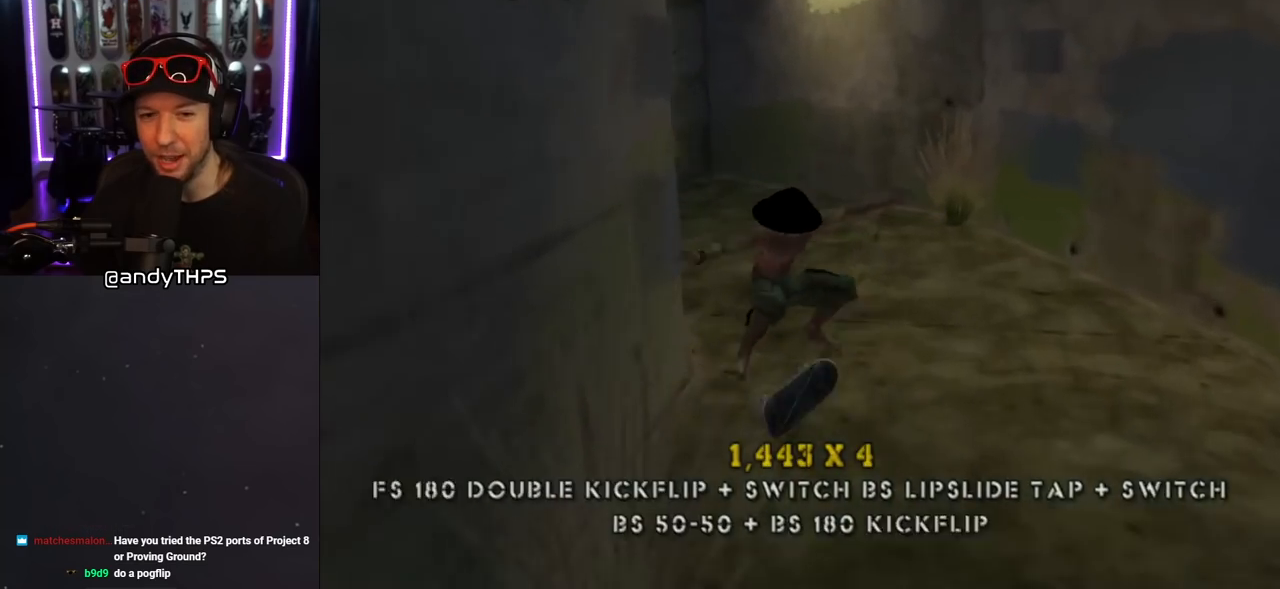
{"buttons": ["CROSS", "DPAD_LEFT"], "left_stick": "center", "right_stick": "center", "events": [[67, "L1", "up"], [167, "right_stick", "down-right"], [383, "right_stick", "center"], [400, "DPAD_LEFT", "down"], [467, "CROSS", "down"]]}
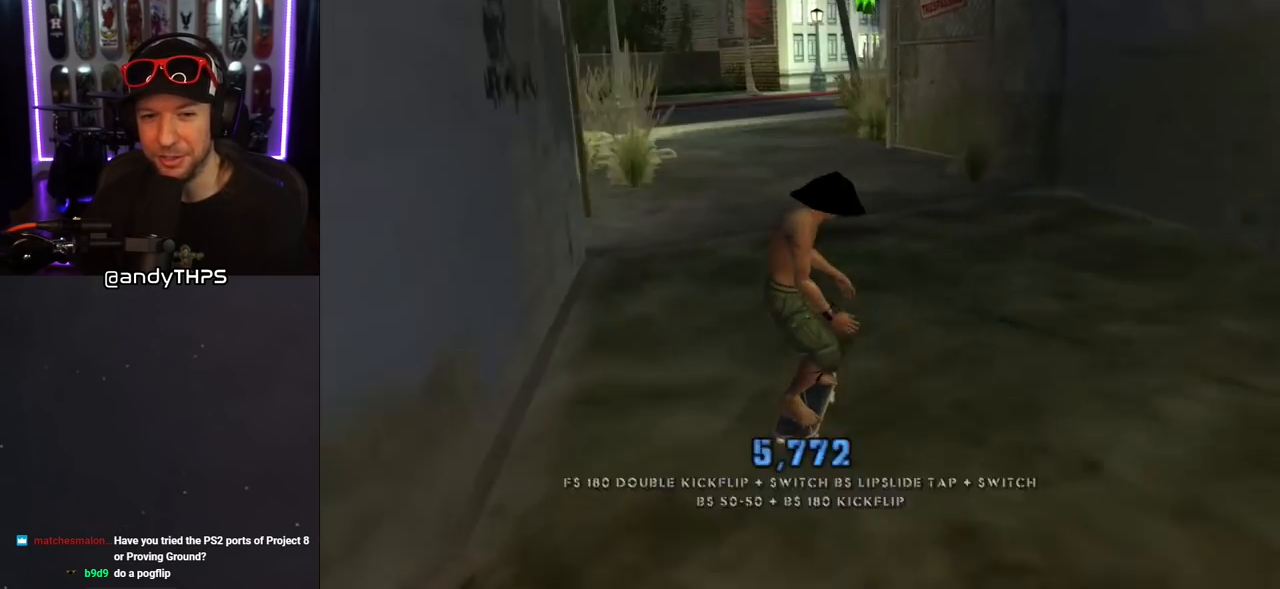
{"buttons": ["L1", "DPAD_LEFT"], "left_stick": "center", "right_stick": "center", "events": [[67, "DPAD_LEFT", "up"], [117, "DPAD_LEFT", "down"], [233, "DPAD_LEFT", "up"], [317, "DPAD_LEFT", "down"], [367, "CROSS", "up"], [367, "SQUARE", "down"], [383, "DPAD_UP", "down"], [400, "DPAD_UP", "up"], [450, "L1", "down"], [500, "SQUARE", "up"]]}
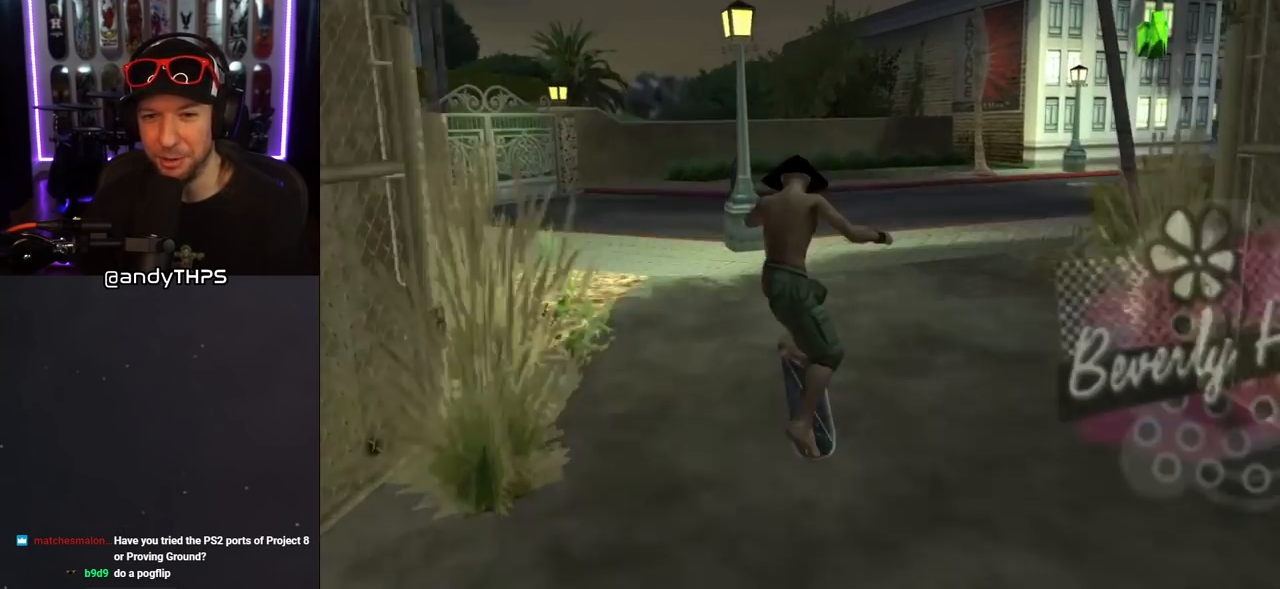
{"buttons": [], "left_stick": "center", "right_stick": "center", "events": [[50, "right_stick", "left"], [83, "DPAD_LEFT", "up"], [283, "L1", "up"], [433, "right_stick", "center"]]}
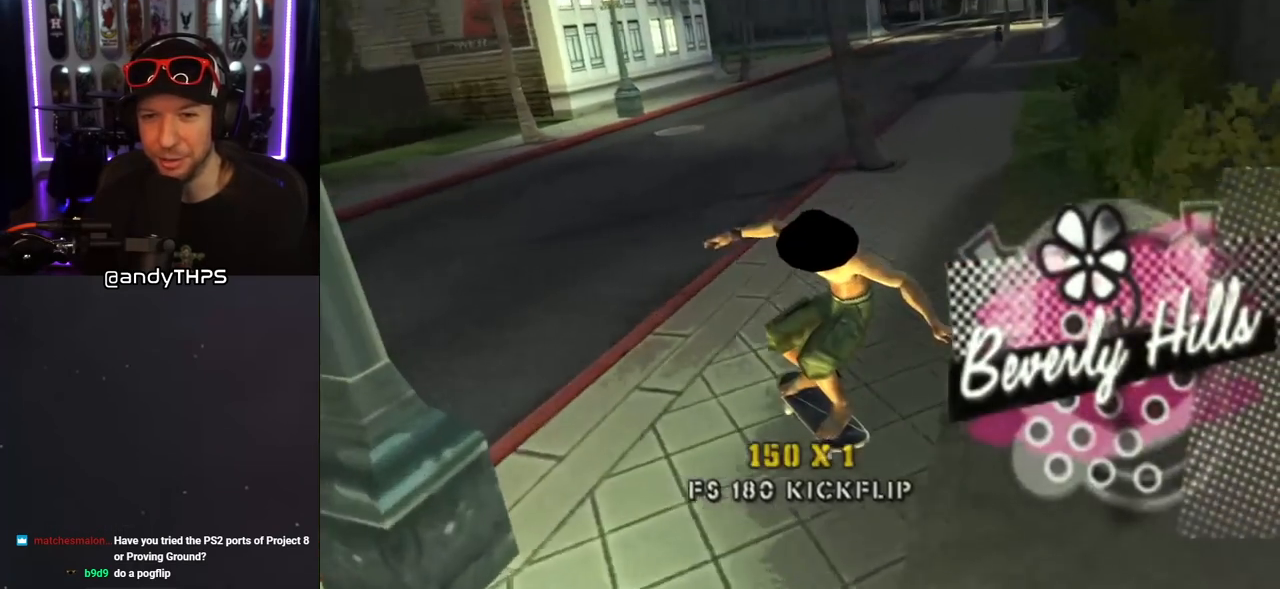
{"buttons": ["SQUARE", "L1", "DPAD_RIGHT"], "left_stick": "center", "right_stick": "center", "events": [[17, "CROSS", "down"], [150, "DPAD_RIGHT", "down"], [467, "CROSS", "up"], [467, "L1", "down"], [467, "SQUARE", "down"]]}
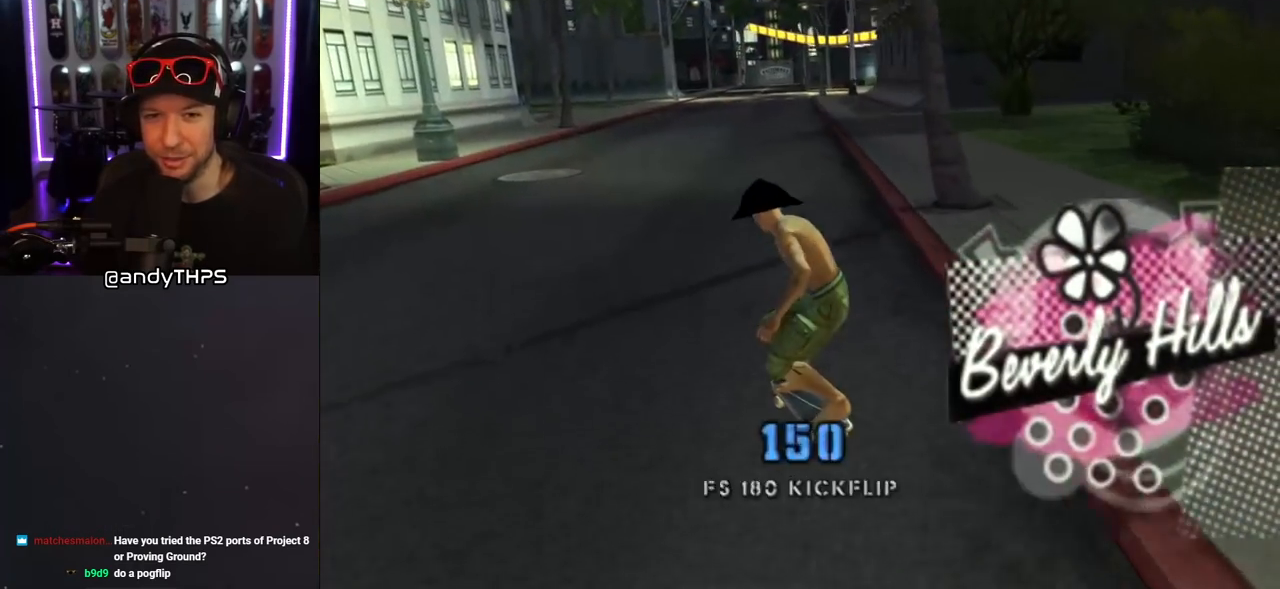
{"buttons": [], "left_stick": "center", "right_stick": "left", "events": [[100, "SQUARE", "up"], [200, "right_stick", "left"], [233, "DPAD_RIGHT", "up"], [450, "L1", "up"]]}
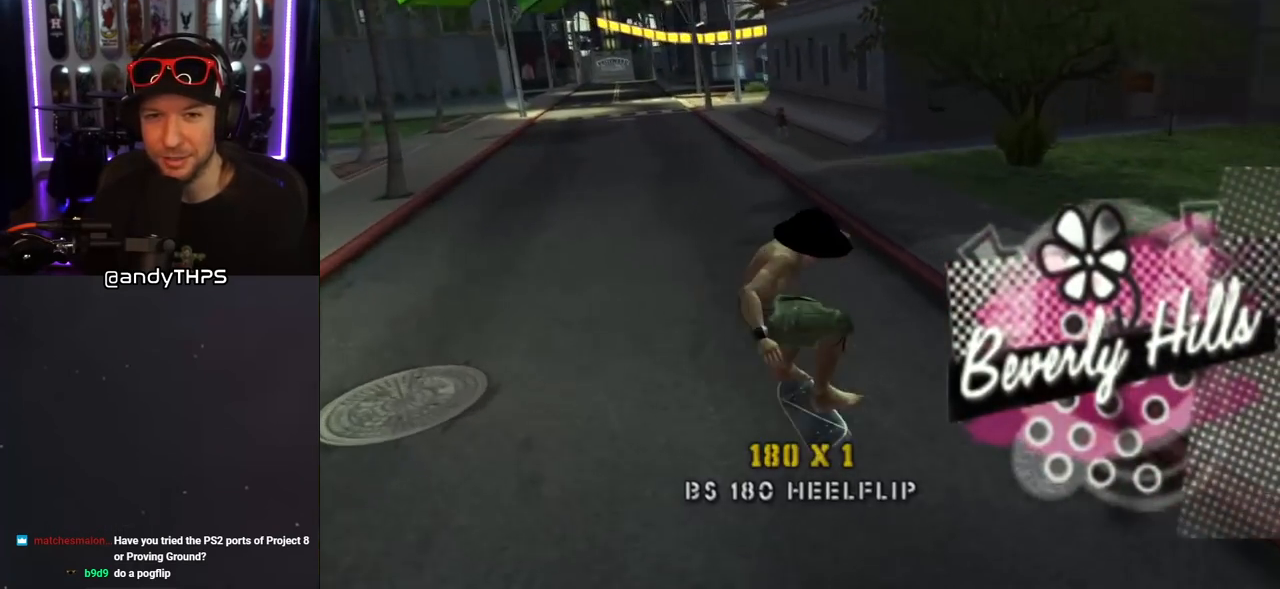
{"buttons": ["CROSS"], "left_stick": "center", "right_stick": "center", "events": [[100, "right_stick", "center"], [183, "DPAD_RIGHT", "down"], [217, "CROSS", "down"], [417, "DPAD_RIGHT", "up"]]}
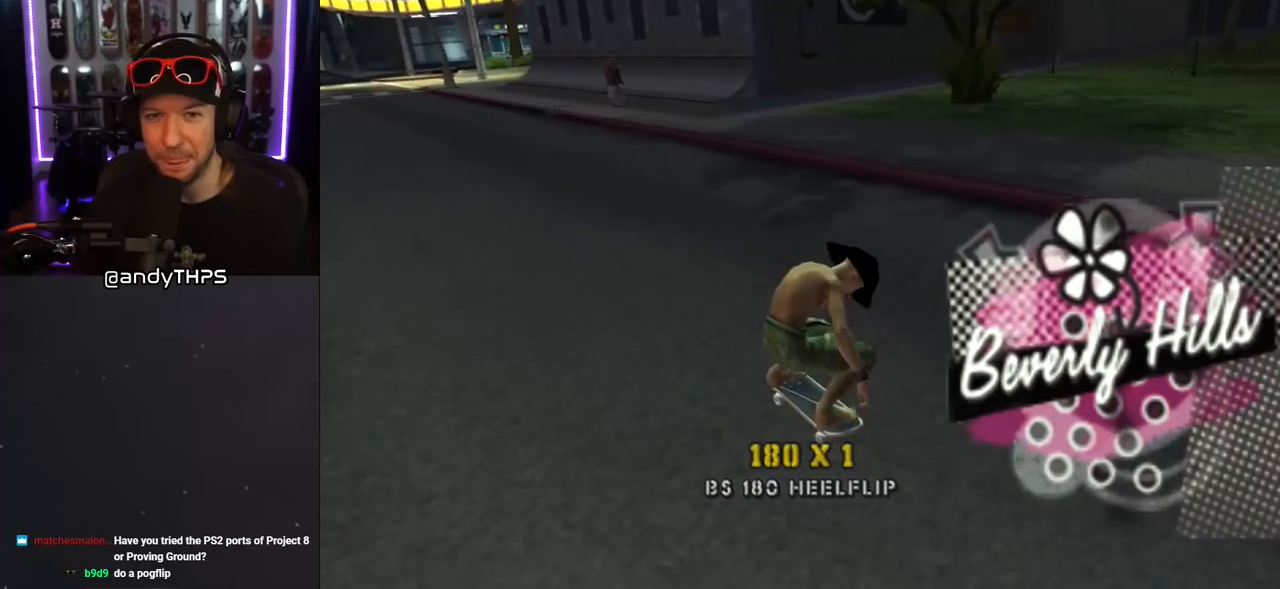
{"buttons": ["L1"], "left_stick": "center", "right_stick": "left", "events": [[67, "DPAD_RIGHT", "down"], [167, "CROSS", "up"], [167, "L1", "down"], [167, "SQUARE", "down"], [317, "DPAD_RIGHT", "up"], [317, "SQUARE", "up"], [417, "right_stick", "left"]]}
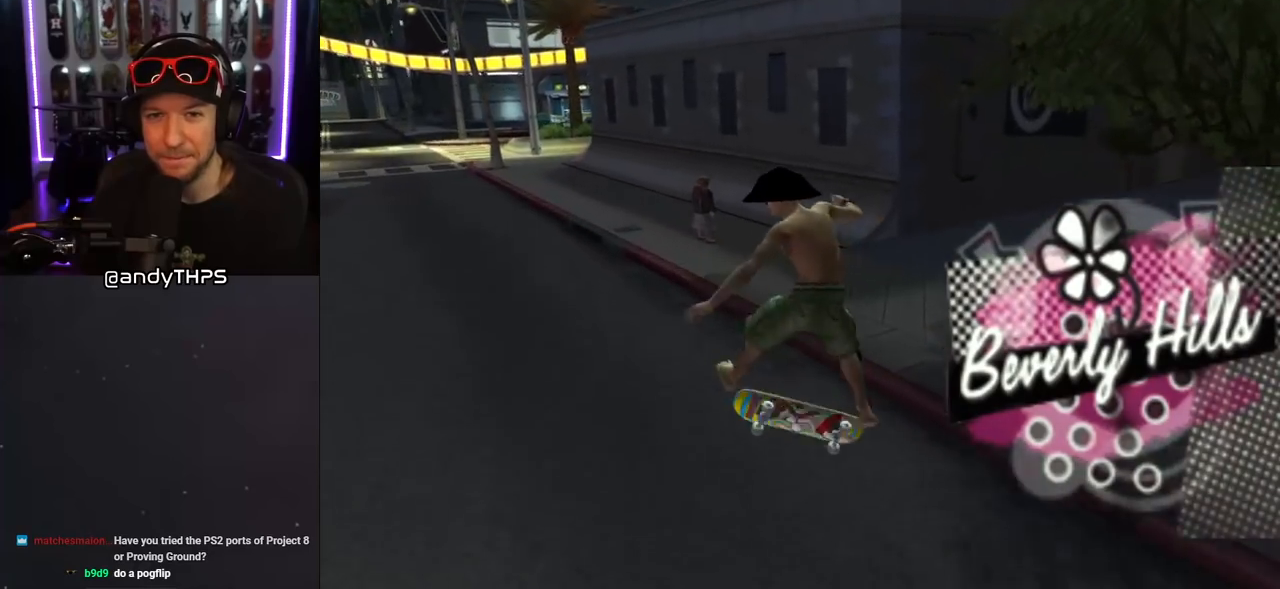
{"buttons": ["CROSS"], "left_stick": "center", "right_stick": "center", "events": [[167, "L1", "up"], [167, "right_stick", "center"], [367, "CROSS", "down"]]}
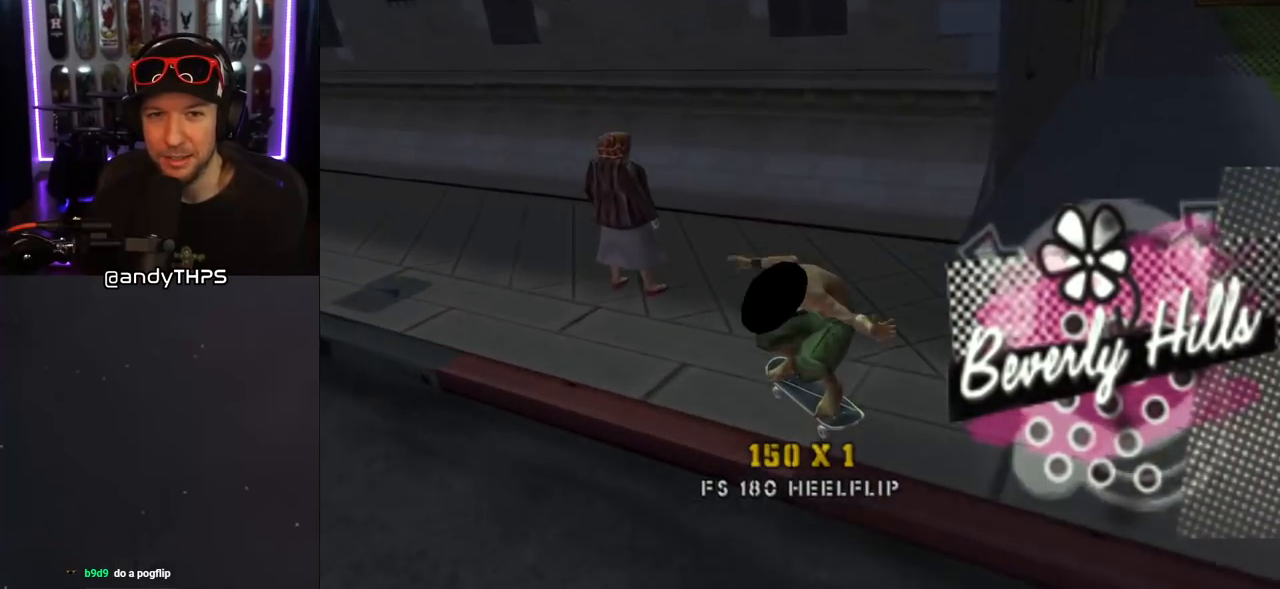
{"buttons": ["CROSS", "DPAD_LEFT"], "left_stick": "center", "right_stick": "center", "events": [[50, "DPAD_LEFT", "down"], [267, "DPAD_LEFT", "up"], [400, "DPAD_LEFT", "down"]]}
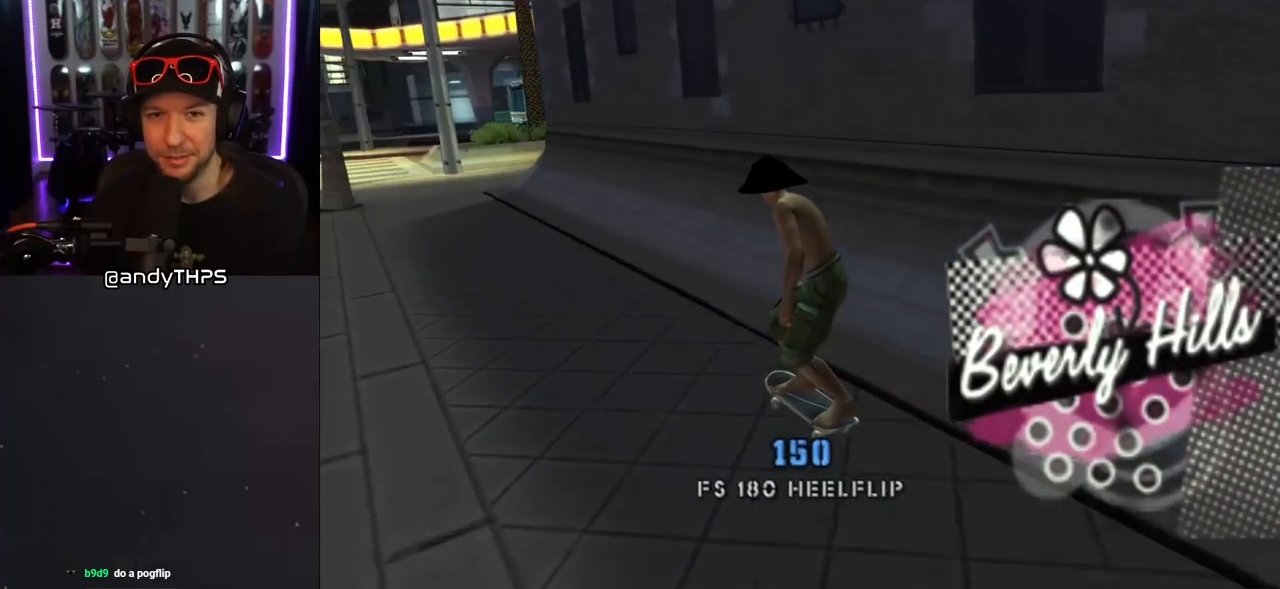
{"buttons": ["L1"], "left_stick": "center", "right_stick": "center", "events": [[33, "DPAD_LEFT", "up"], [217, "CROSS", "up"], [217, "DPAD_LEFT", "down"], [317, "L1", "down"], [333, "SQUARE", "down"], [367, "DPAD_UP", "down"], [433, "DPAD_LEFT", "up"], [433, "DPAD_UP", "up"], [467, "SQUARE", "up"]]}
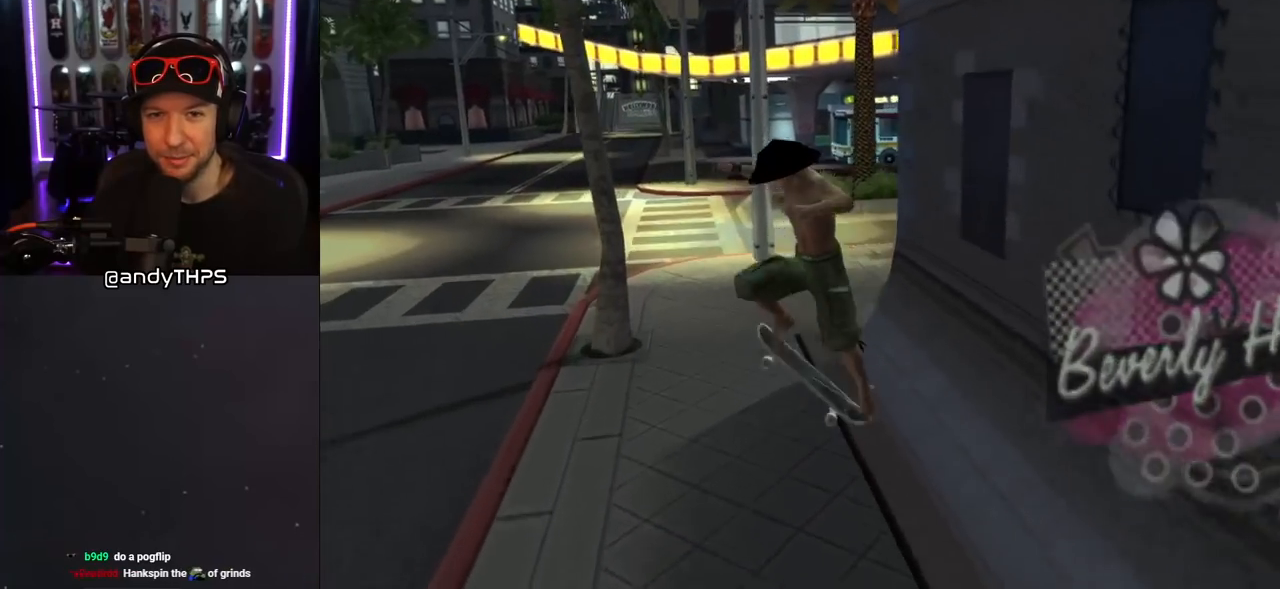
{"buttons": [], "left_stick": "center", "right_stick": "down-left", "events": [[250, "L1", "up"], [250, "right_stick", "down-left"]]}
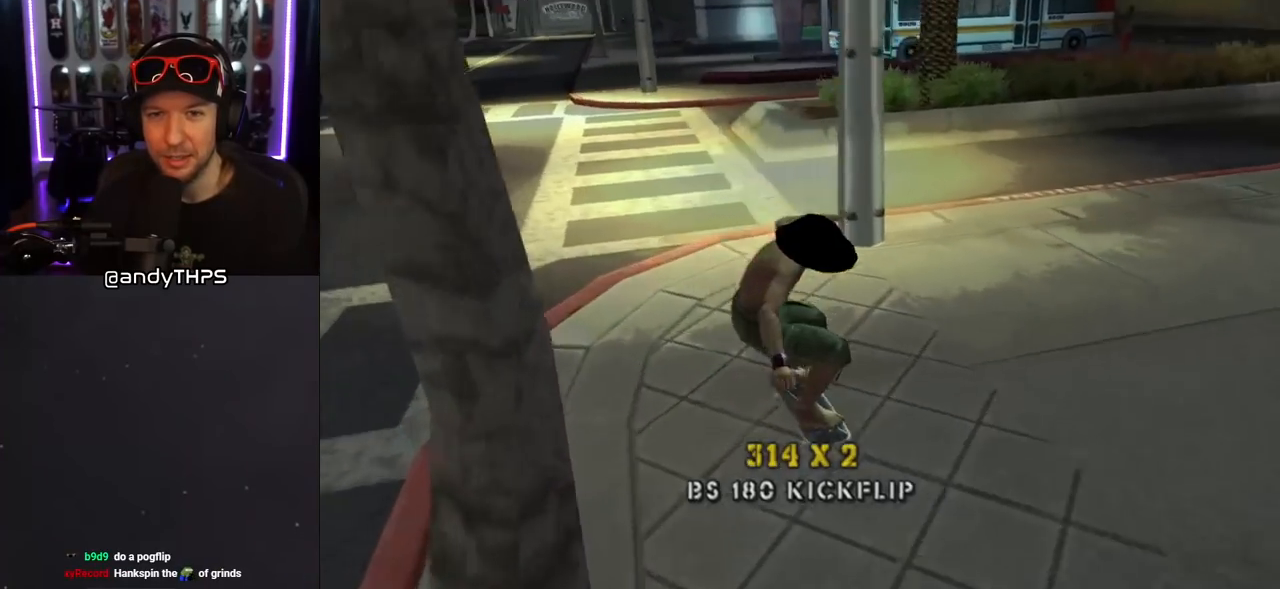
{"buttons": [], "left_stick": "center", "right_stick": "center", "events": [[33, "DPAD_LEFT", "down"], [183, "DPAD_LEFT", "up"], [283, "right_stick", "center"]]}
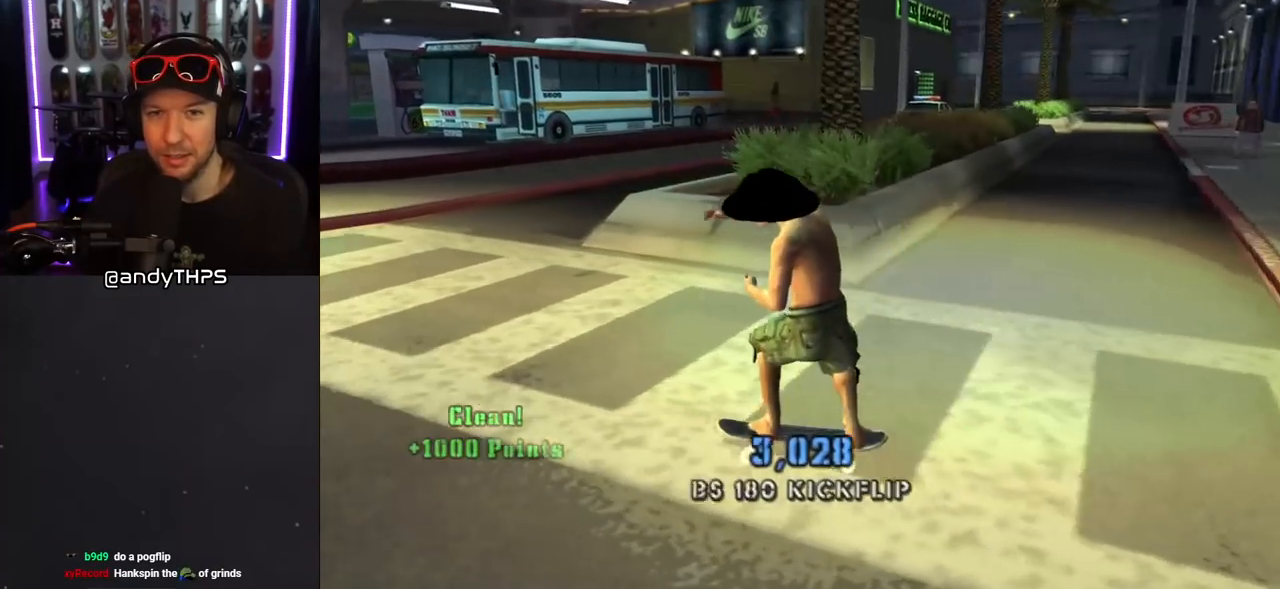
{"buttons": ["L1"], "left_stick": "center", "right_stick": "center", "events": [[67, "CROSS", "down"], [283, "CROSS", "up"], [300, "DPAD_RIGHT", "down"], [300, "SQUARE", "down"], [317, "L1", "down"], [417, "DPAD_RIGHT", "up"], [433, "SQUARE", "up"]]}
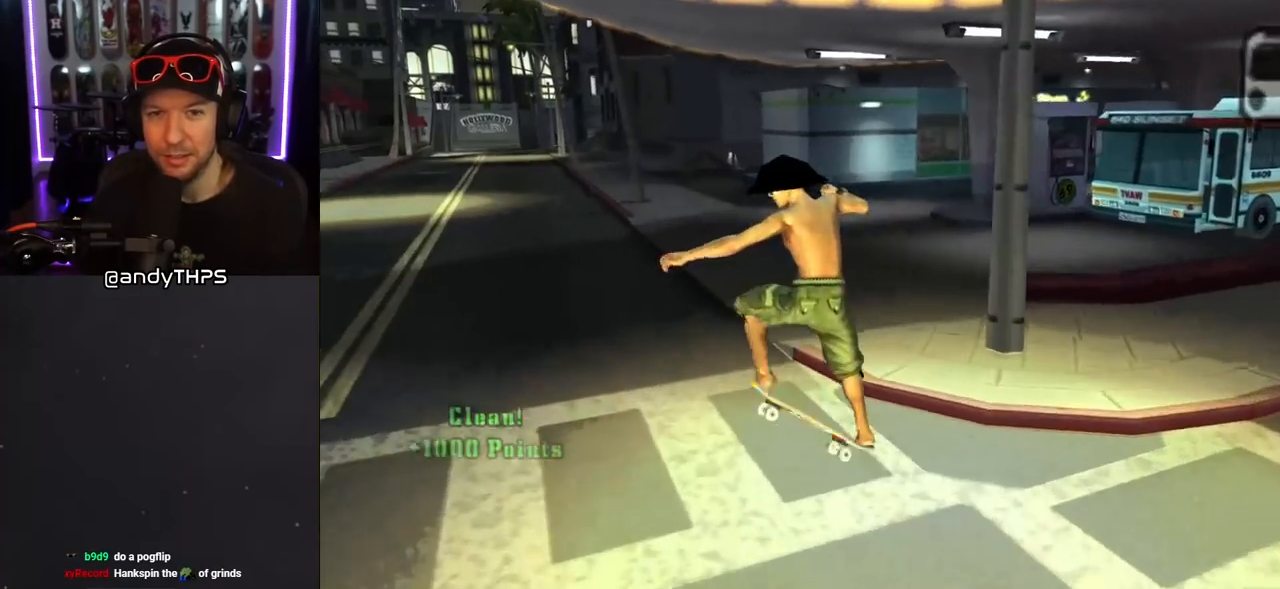
{"buttons": [], "left_stick": "center", "right_stick": "down-right", "events": [[183, "right_stick", "down-right"], [250, "L1", "up"]]}
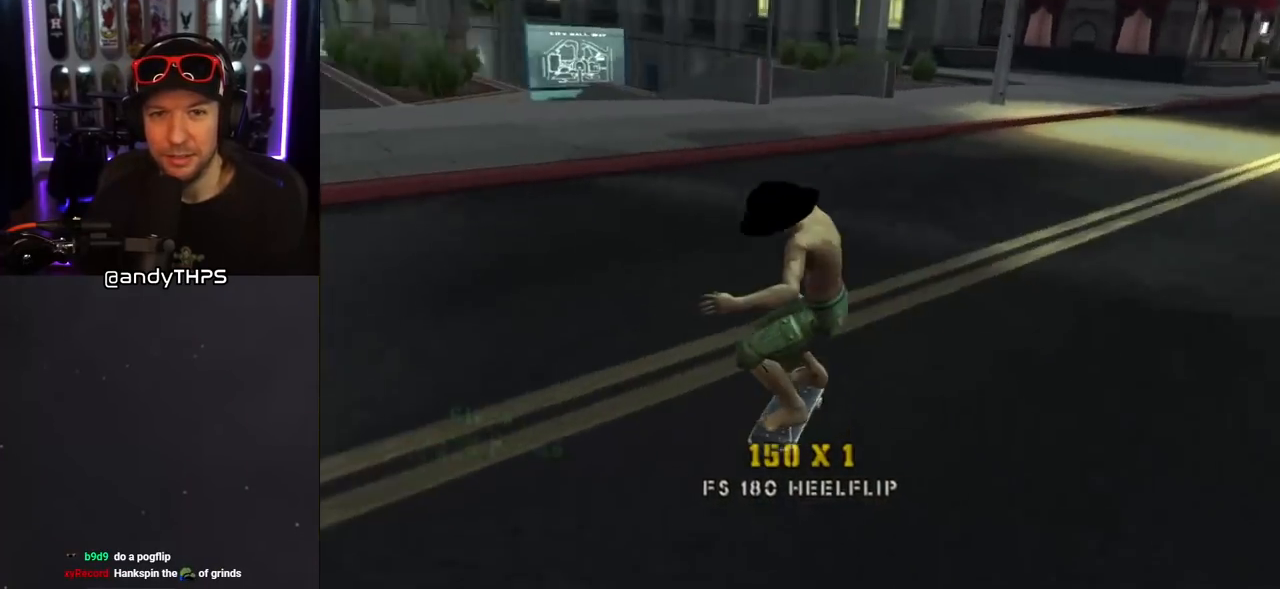
{"buttons": [], "left_stick": "center", "right_stick": "left", "events": [[167, "right_stick", "center"], [383, "right_stick", "left"]]}
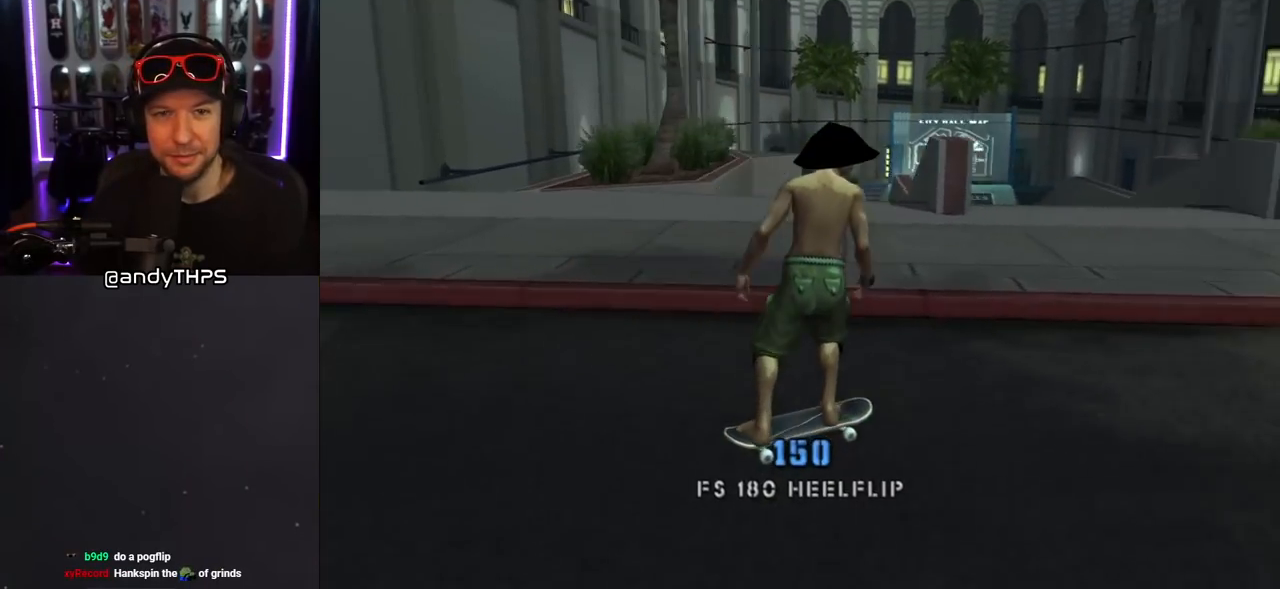
{"buttons": [], "left_stick": "center", "right_stick": "left", "events": [[17, "DPAD_RIGHT", "down"], [267, "DPAD_RIGHT", "up"]]}
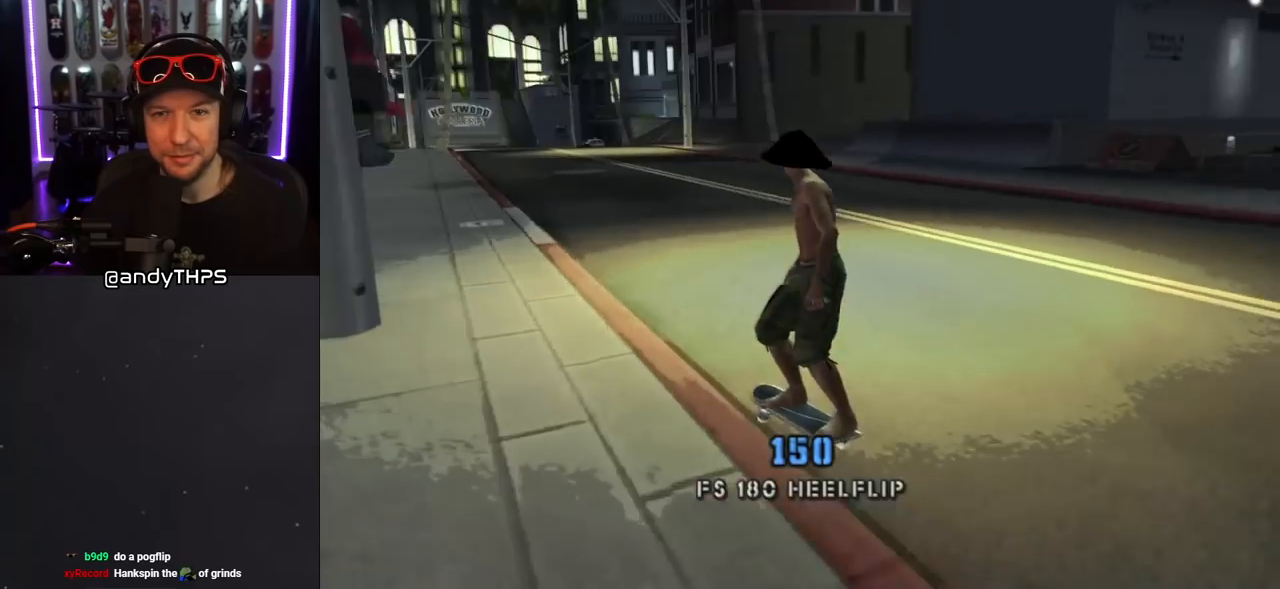
{"buttons": ["DPAD_RIGHT"], "left_stick": "center", "right_stick": "left", "events": [[117, "right_stick", "center"], [217, "right_stick", "left"], [400, "DPAD_RIGHT", "down"]]}
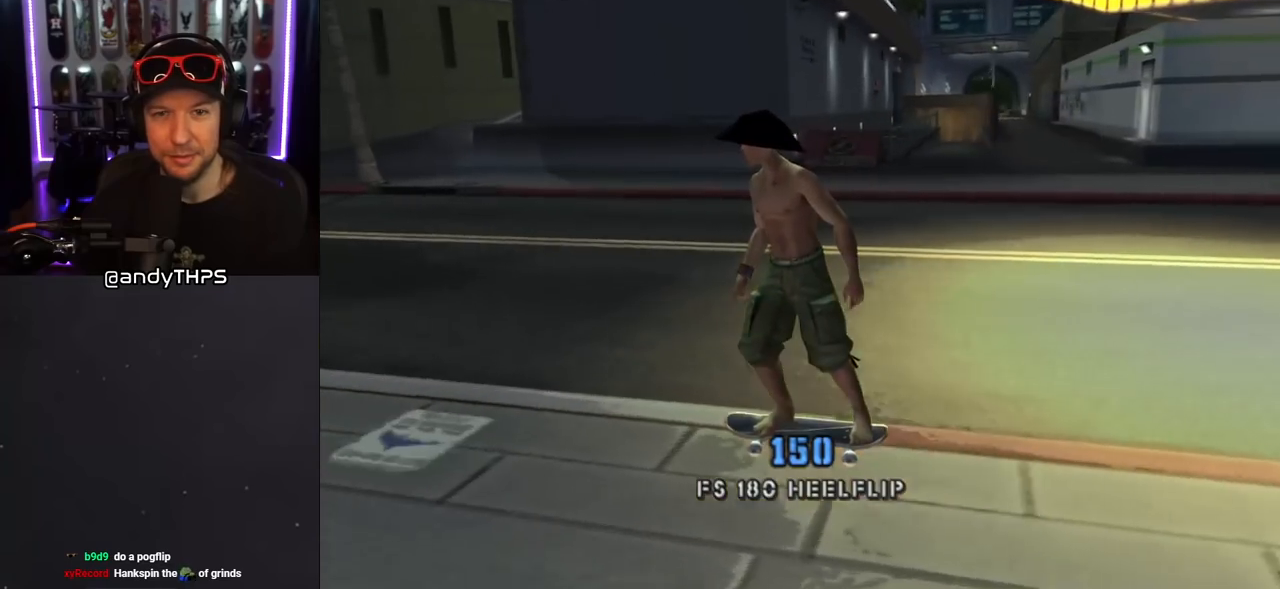
{"buttons": [], "left_stick": "center", "right_stick": "left", "events": [[33, "DPAD_RIGHT", "up"]]}
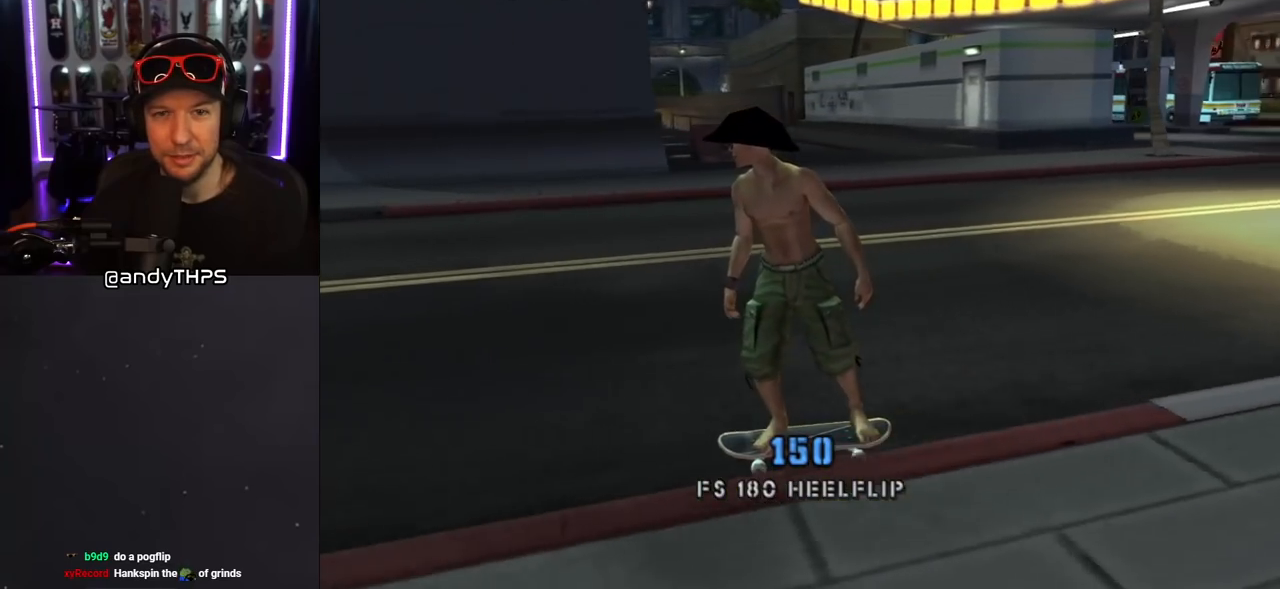
{"buttons": ["CROSS"], "left_stick": "center", "right_stick": "center", "events": [[100, "right_stick", "center"], [183, "CROSS", "down"]]}
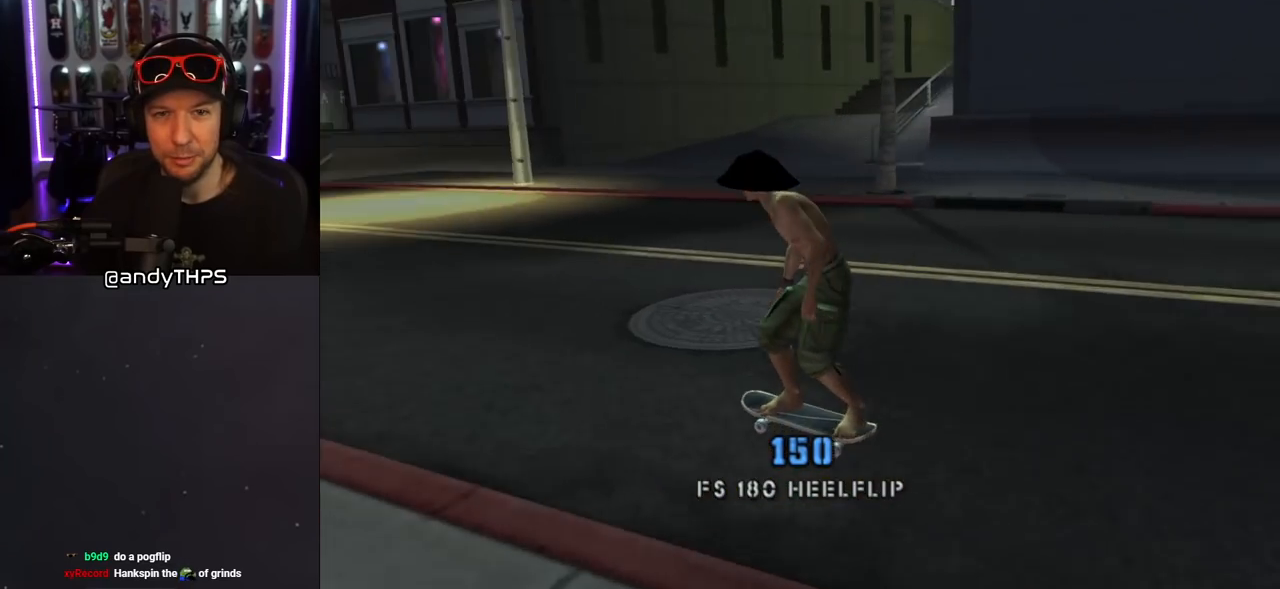
{"buttons": ["CROSS"], "left_stick": "center", "right_stick": "center", "events": [[267, "DPAD_DOWN", "down"], [267, "DPAD_RIGHT", "down"], [350, "DPAD_DOWN", "up"], [350, "DPAD_RIGHT", "up"]]}
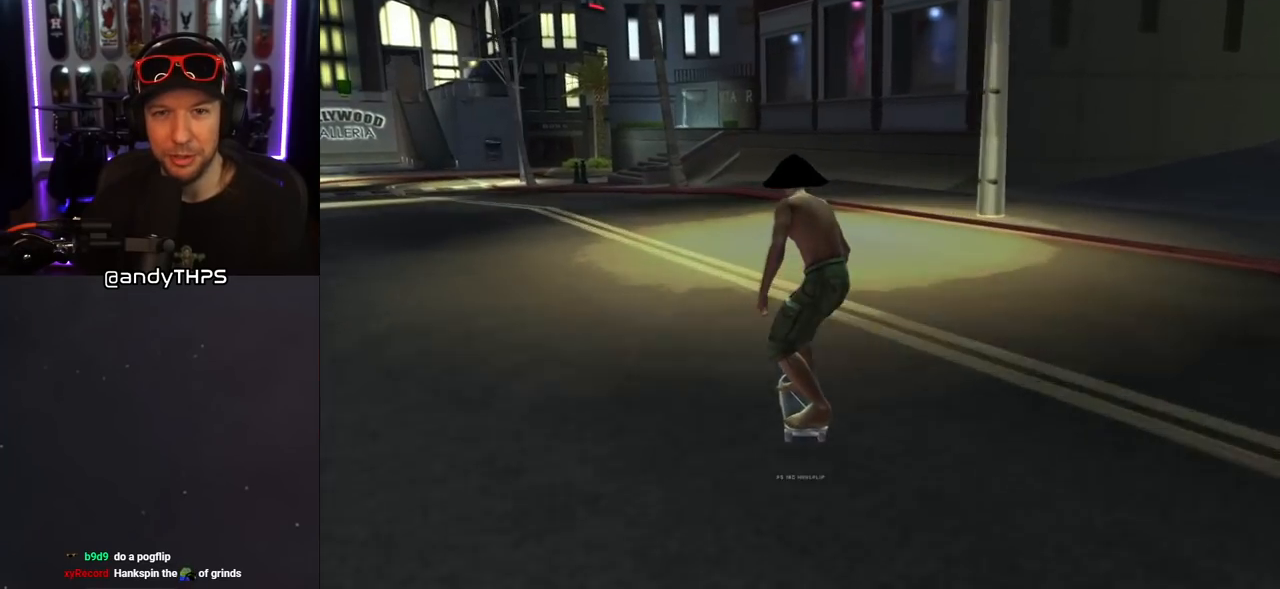
{"buttons": ["CROSS"], "left_stick": "center", "right_stick": "center", "events": [[17, "DPAD_DOWN", "down"], [217, "R1", "down"], [250, "DPAD_DOWN", "up"], [250, "DPAD_LEFT", "down"], [367, "R1", "up"], [417, "DPAD_LEFT", "up"]]}
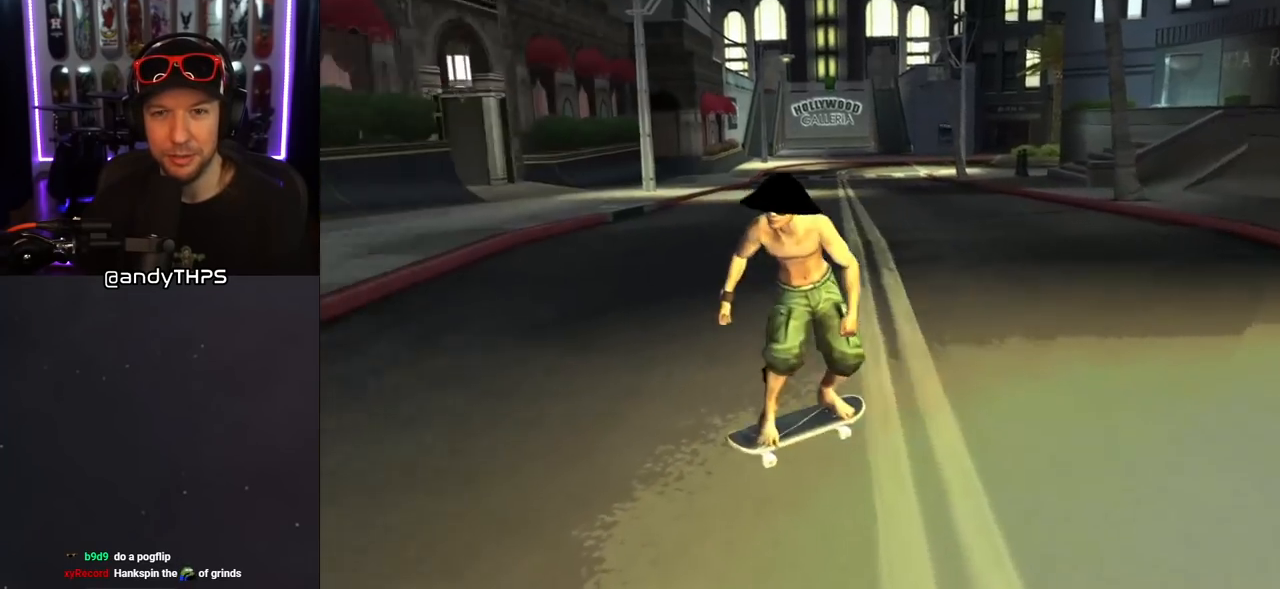
{"buttons": ["CROSS", "DPAD_LEFT"], "left_stick": "center", "right_stick": "center", "events": [[500, "DPAD_LEFT", "down"]]}
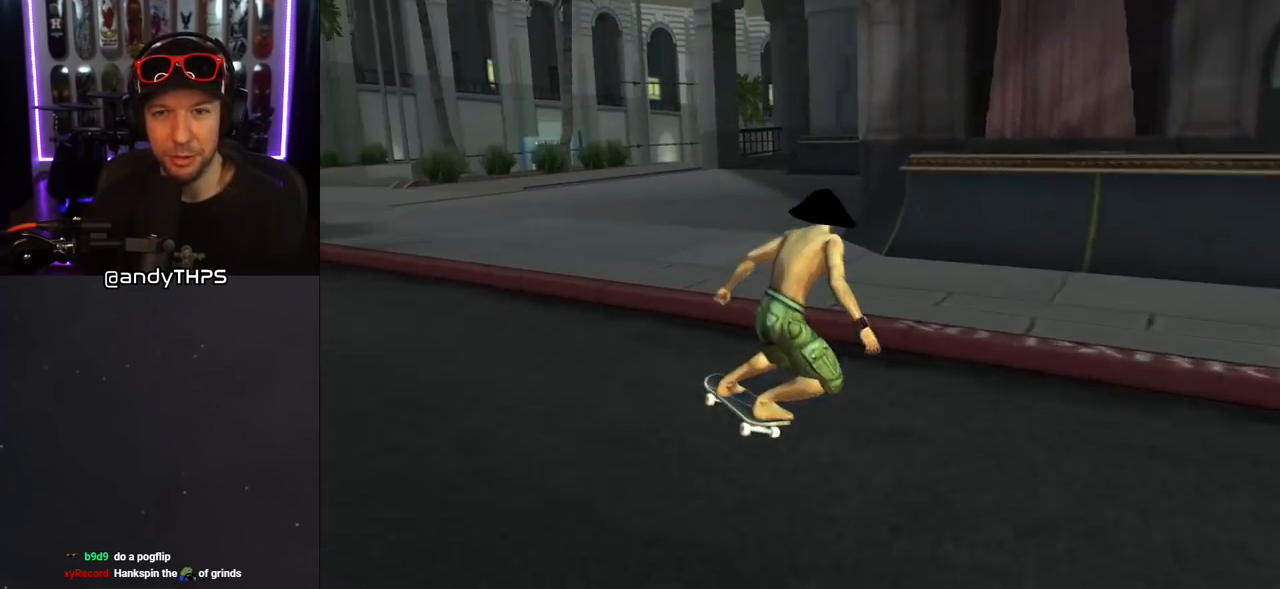
{"buttons": ["CROSS"], "left_stick": "center", "right_stick": "center", "events": [[133, "DPAD_LEFT", "up"]]}
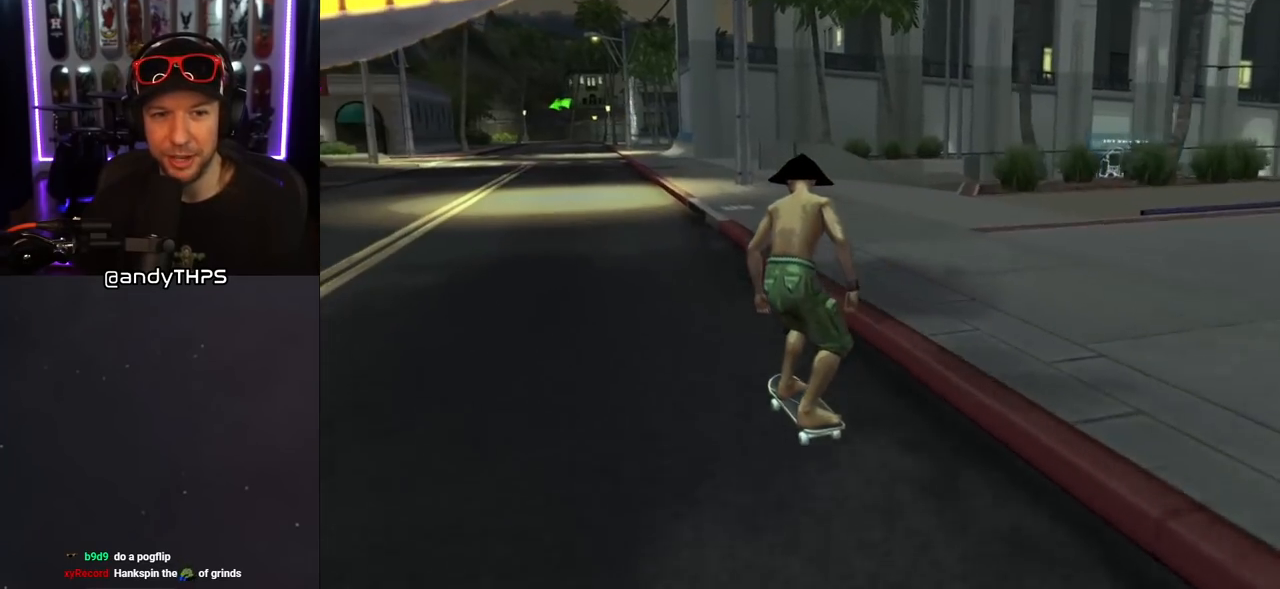
{"buttons": ["CROSS"], "left_stick": "center", "right_stick": "center", "events": [[33, "DPAD_UP", "down"], [50, "CROSS", "up"], [50, "DPAD_LEFT", "down"], [50, "SQUARE", "down"], [67, "L1", "down"], [183, "SQUARE", "up"], [217, "DPAD_LEFT", "up"], [250, "DPAD_UP", "up"], [333, "CROSS", "down"], [500, "L1", "up"]]}
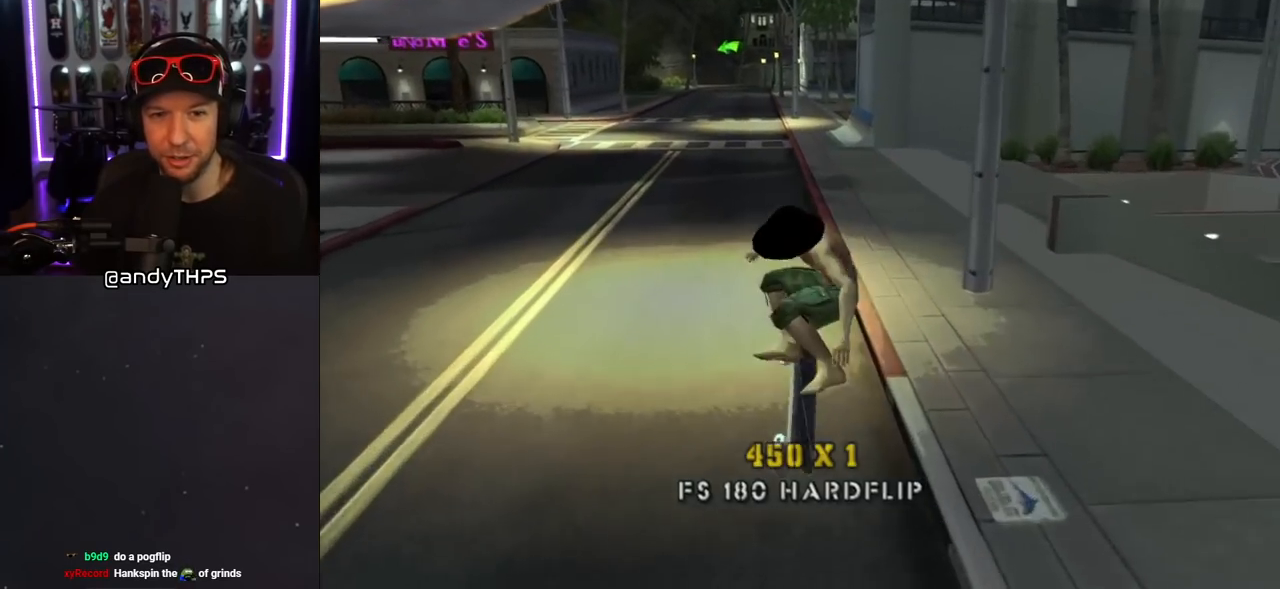
{"buttons": ["CROSS"], "left_stick": "center", "right_stick": "center", "events": [[267, "DPAD_RIGHT", "down"], [300, "DPAD_DOWN", "down"], [417, "DPAD_DOWN", "up"], [450, "DPAD_RIGHT", "up"]]}
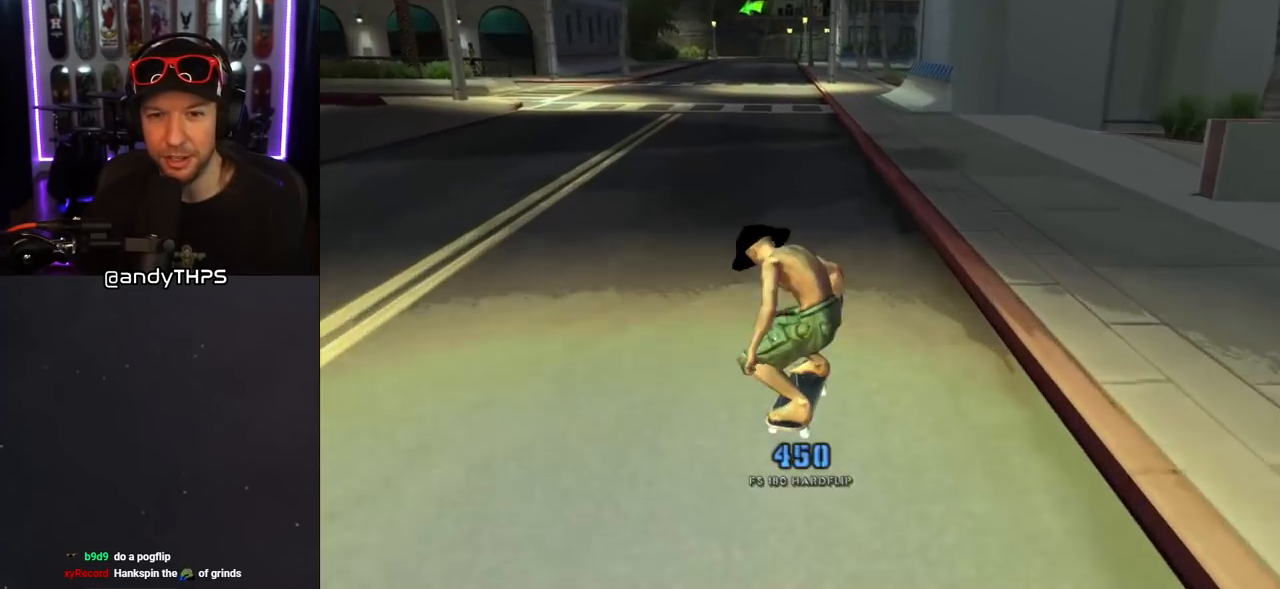
{"buttons": ["CROSS"], "left_stick": "center", "right_stick": "center", "events": [[50, "DPAD_UP", "down"], [67, "DPAD_RIGHT", "down"], [100, "DPAD_UP", "up"], [133, "DPAD_RIGHT", "up"], [183, "DPAD_LEFT", "down"], [183, "DPAD_UP", "down"], [267, "CROSS", "up"], [267, "TRIANGLE", "down"], [367, "DPAD_LEFT", "up"], [367, "DPAD_UP", "up"], [467, "TRIANGLE", "up"], [483, "CROSS", "down"]]}
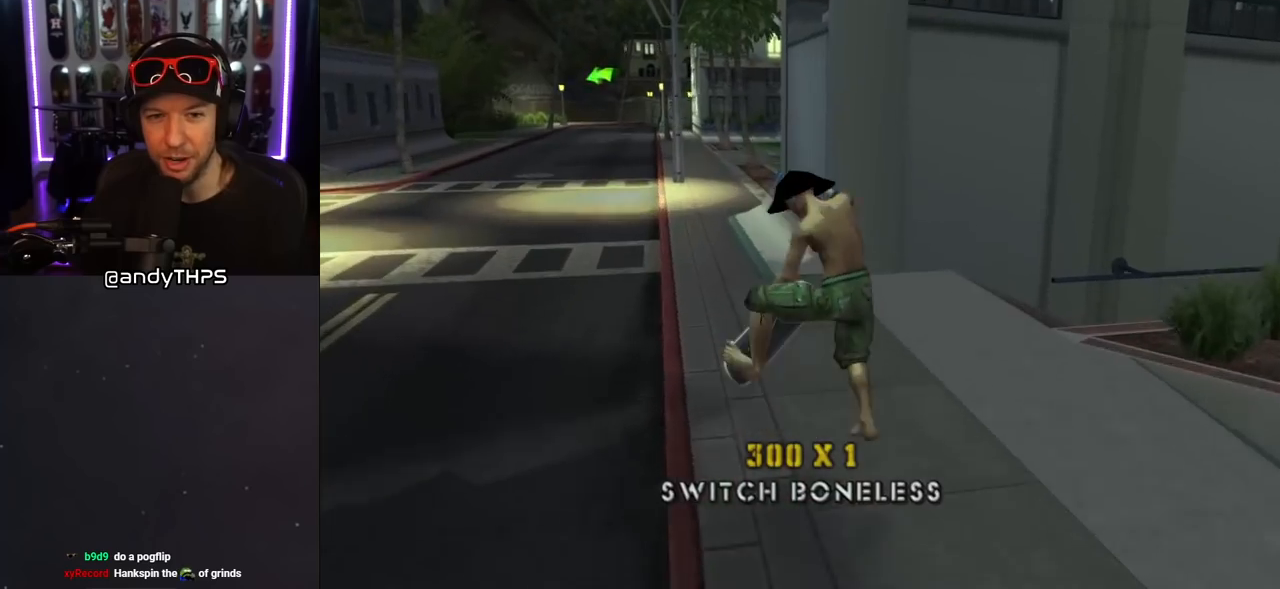
{"buttons": ["CROSS", "R1", "DPAD_UP", "DPAD_LEFT"], "left_stick": "center", "right_stick": "center", "events": [[350, "DPAD_LEFT", "down"], [350, "DPAD_UP", "down"], [350, "L1", "down"], [350, "R1", "down"], [500, "L1", "up"]]}